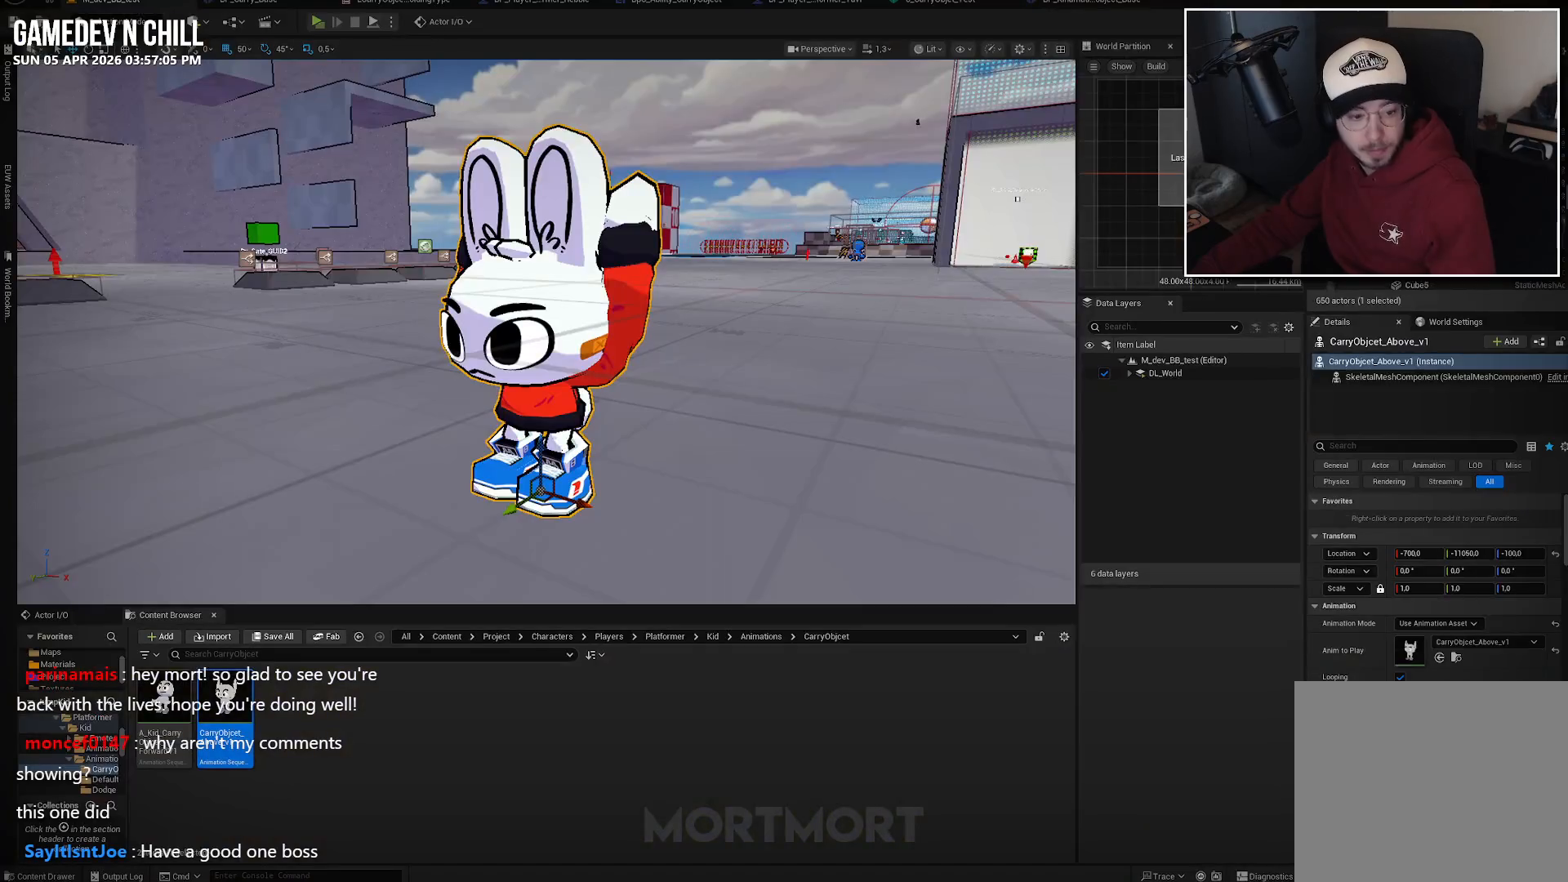
Gameplay with a controller (Xbox layout); each line is a JSON object with the inputs held at the frame after it. "events" lists button and stick changes between this image and that frame as [ms after this image, input, new state], when the widget could be followed in between.
{"buttons": [], "left_stick": "center", "right_stick": "center", "events": []}
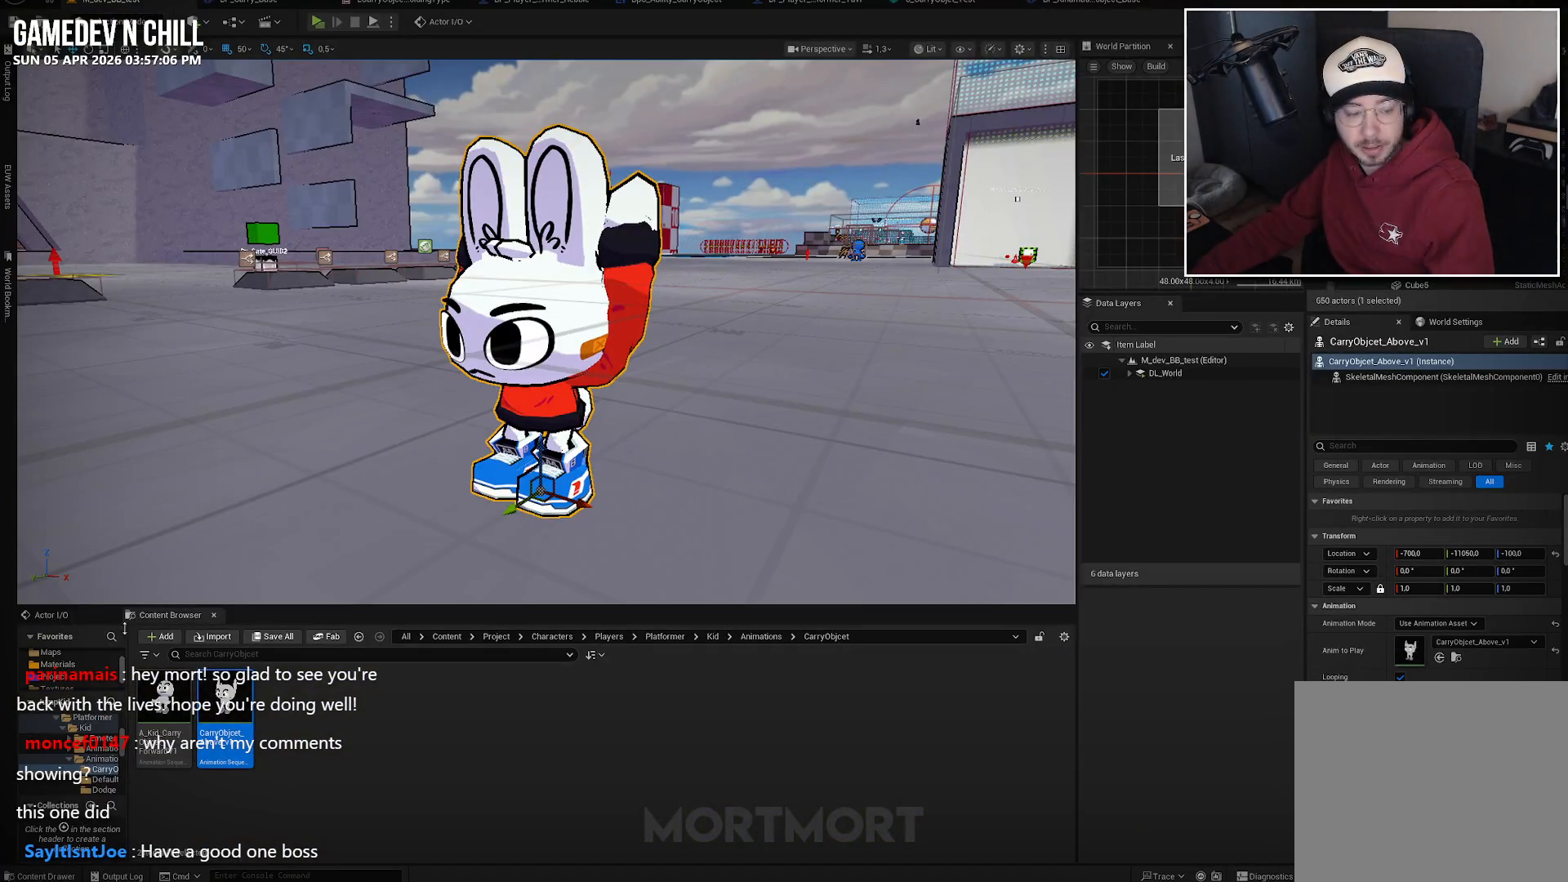
{"buttons": [], "left_stick": "center", "right_stick": "center", "events": []}
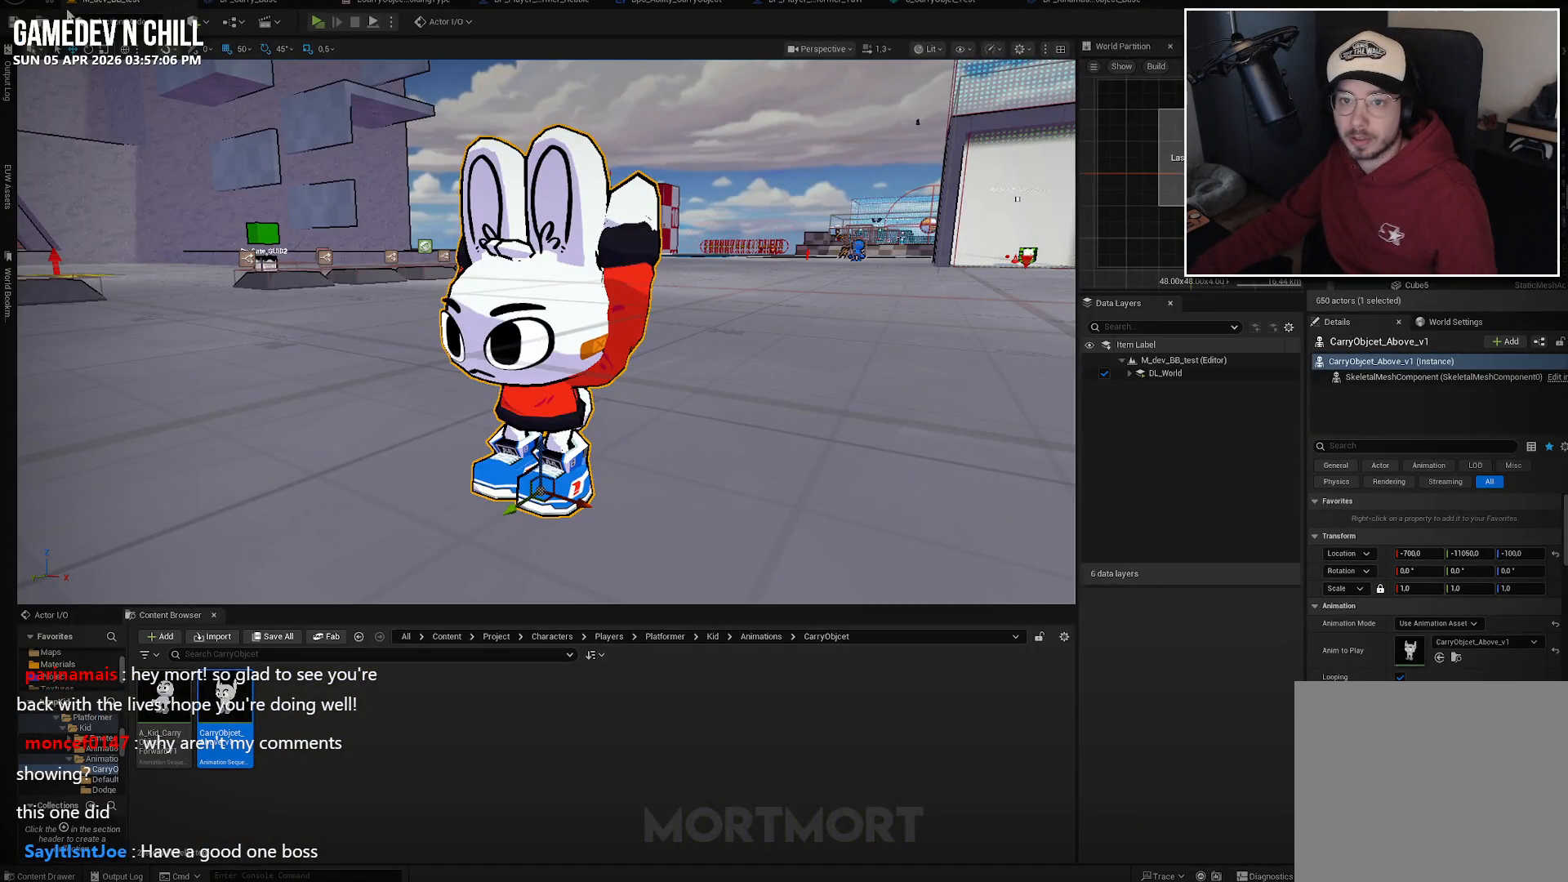
{"buttons": [], "left_stick": "center", "right_stick": "center", "events": []}
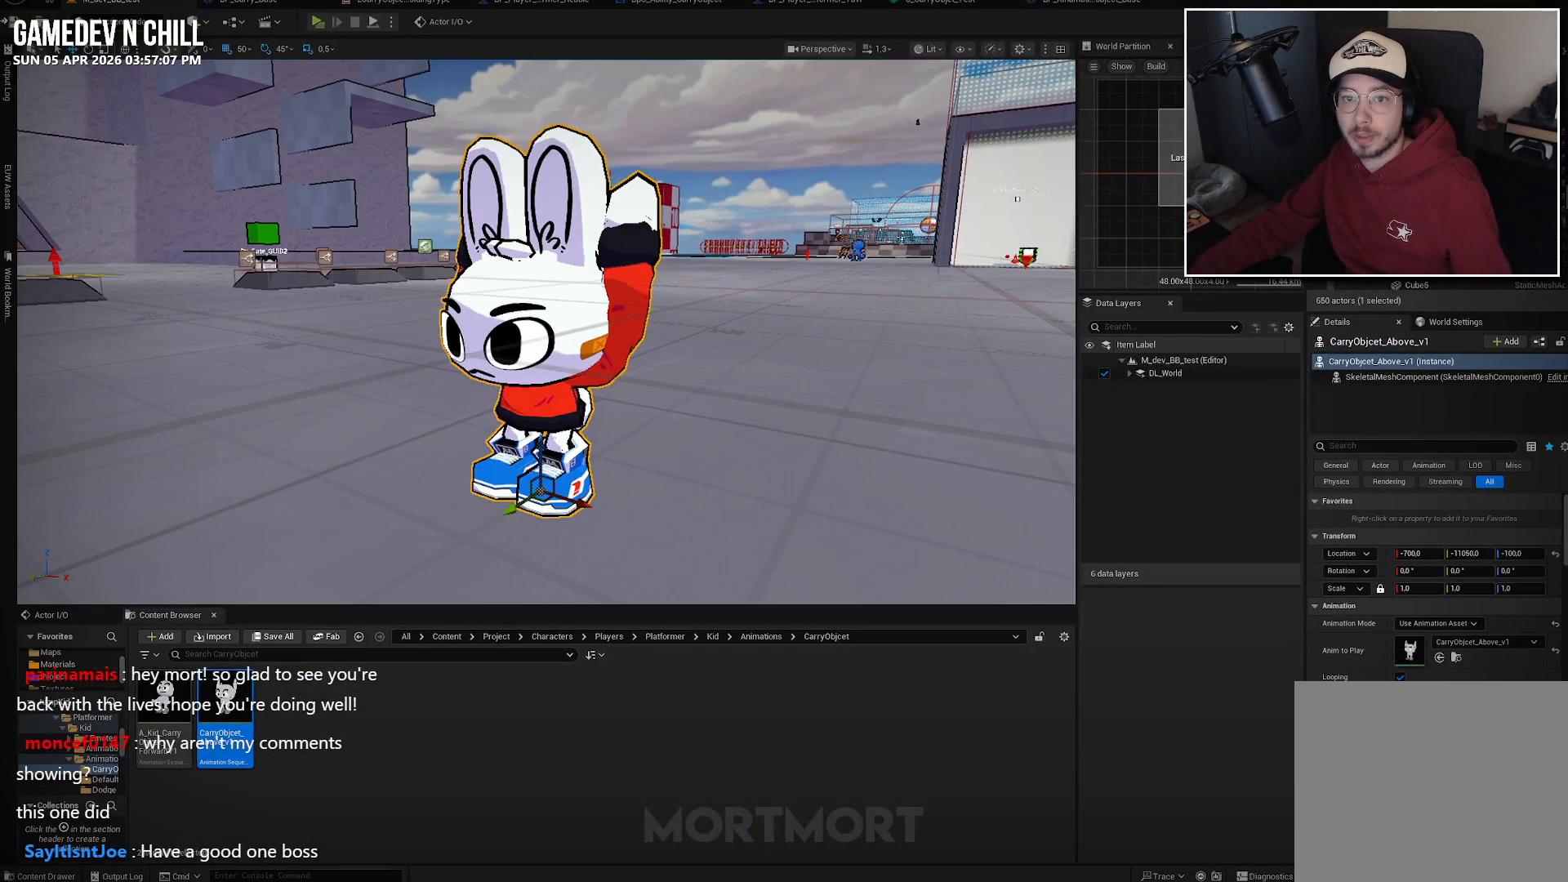
{"buttons": [], "left_stick": "center", "right_stick": "center", "events": []}
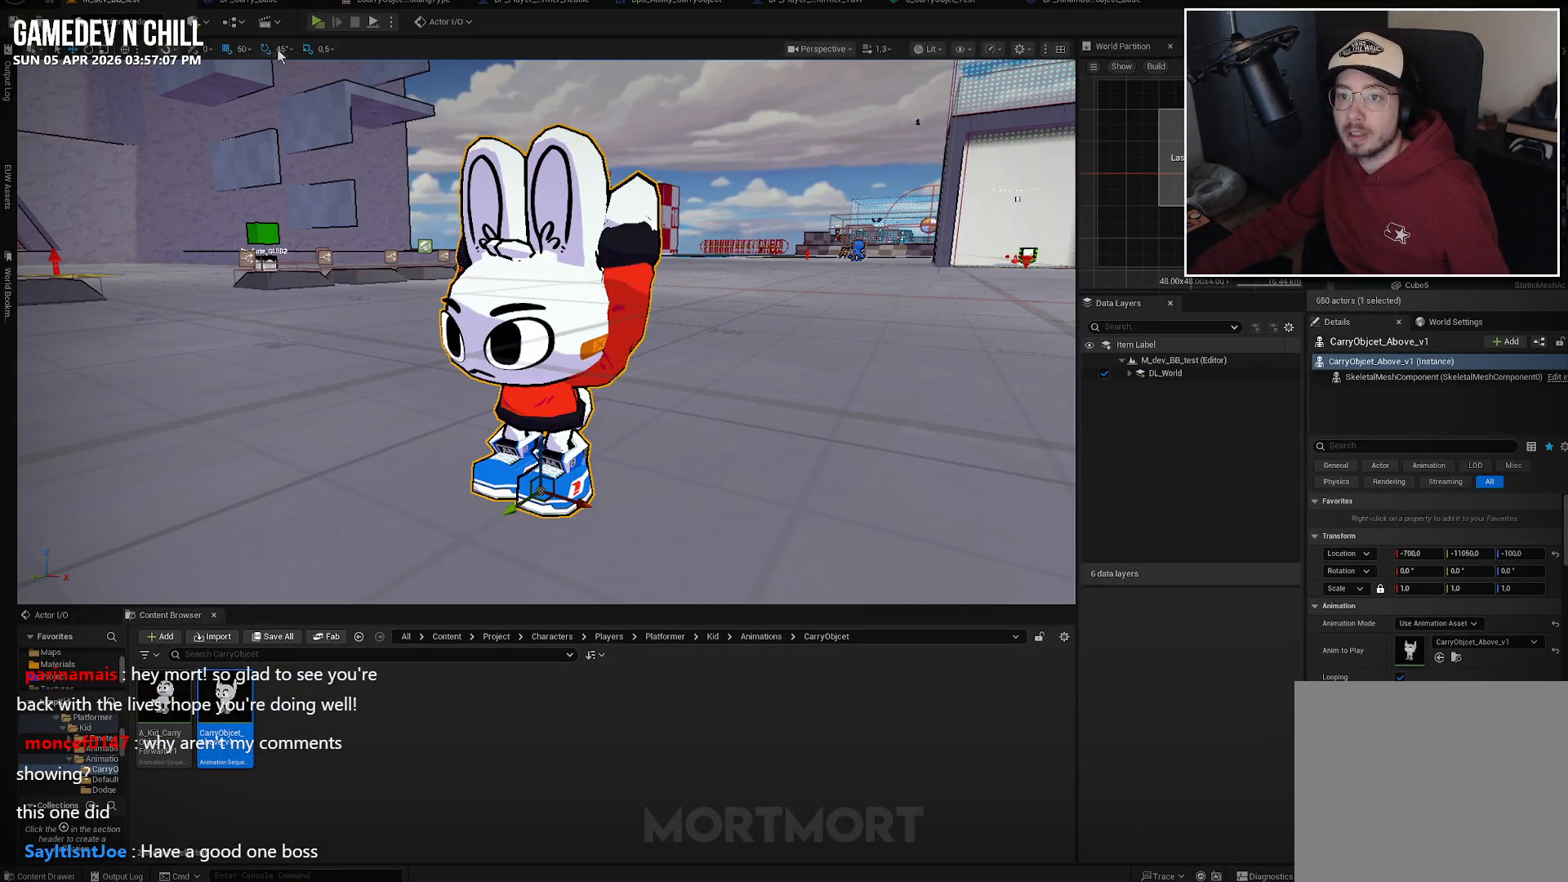
{"buttons": [], "left_stick": "center", "right_stick": "center", "events": []}
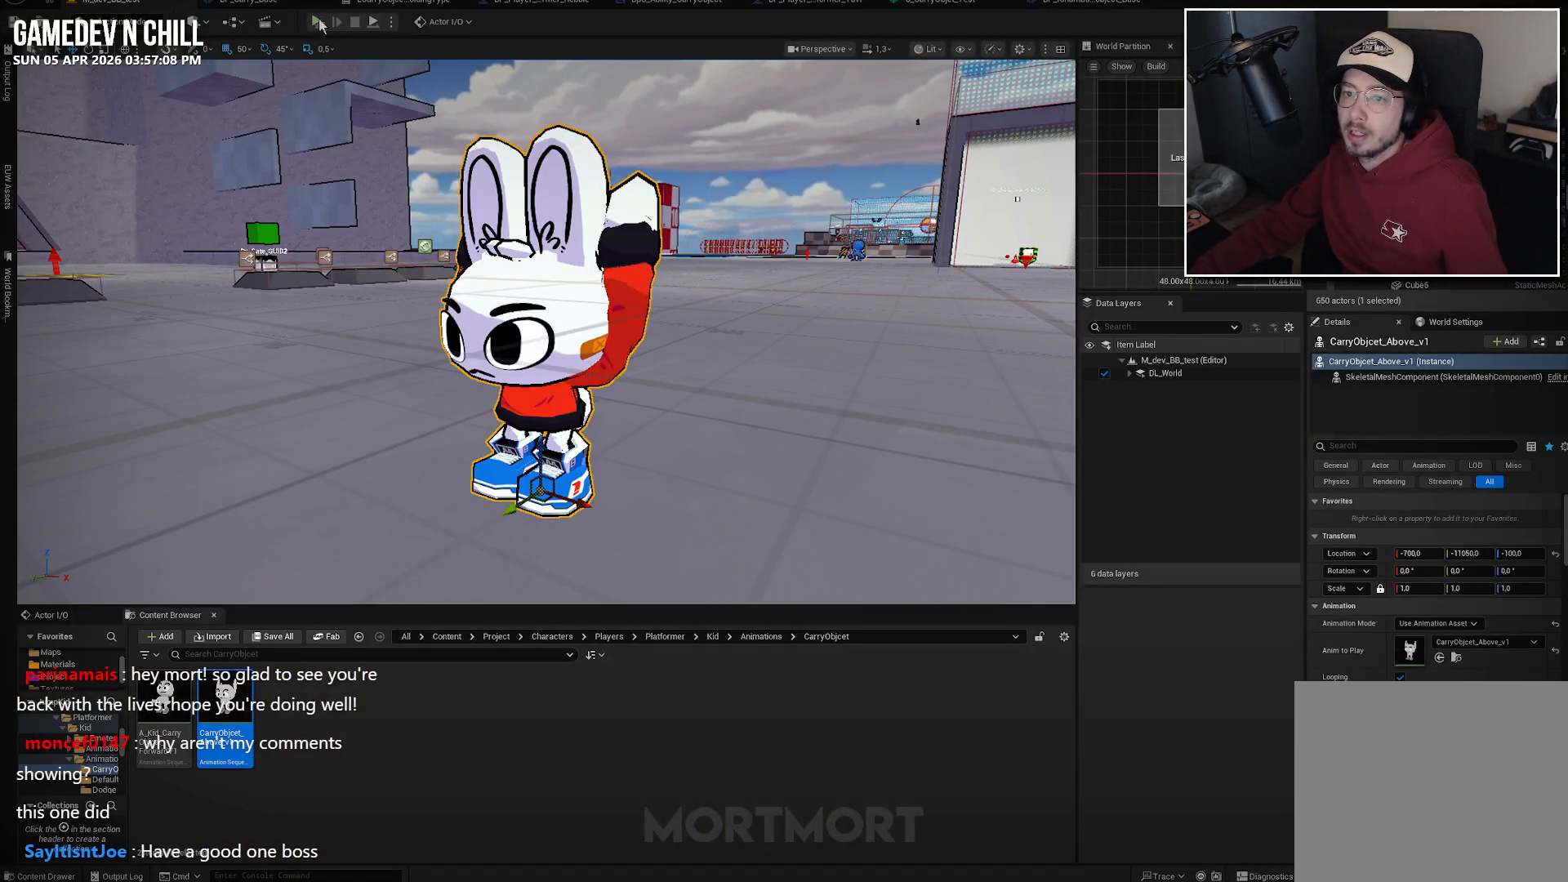
{"buttons": [], "left_stick": "center", "right_stick": "center", "events": []}
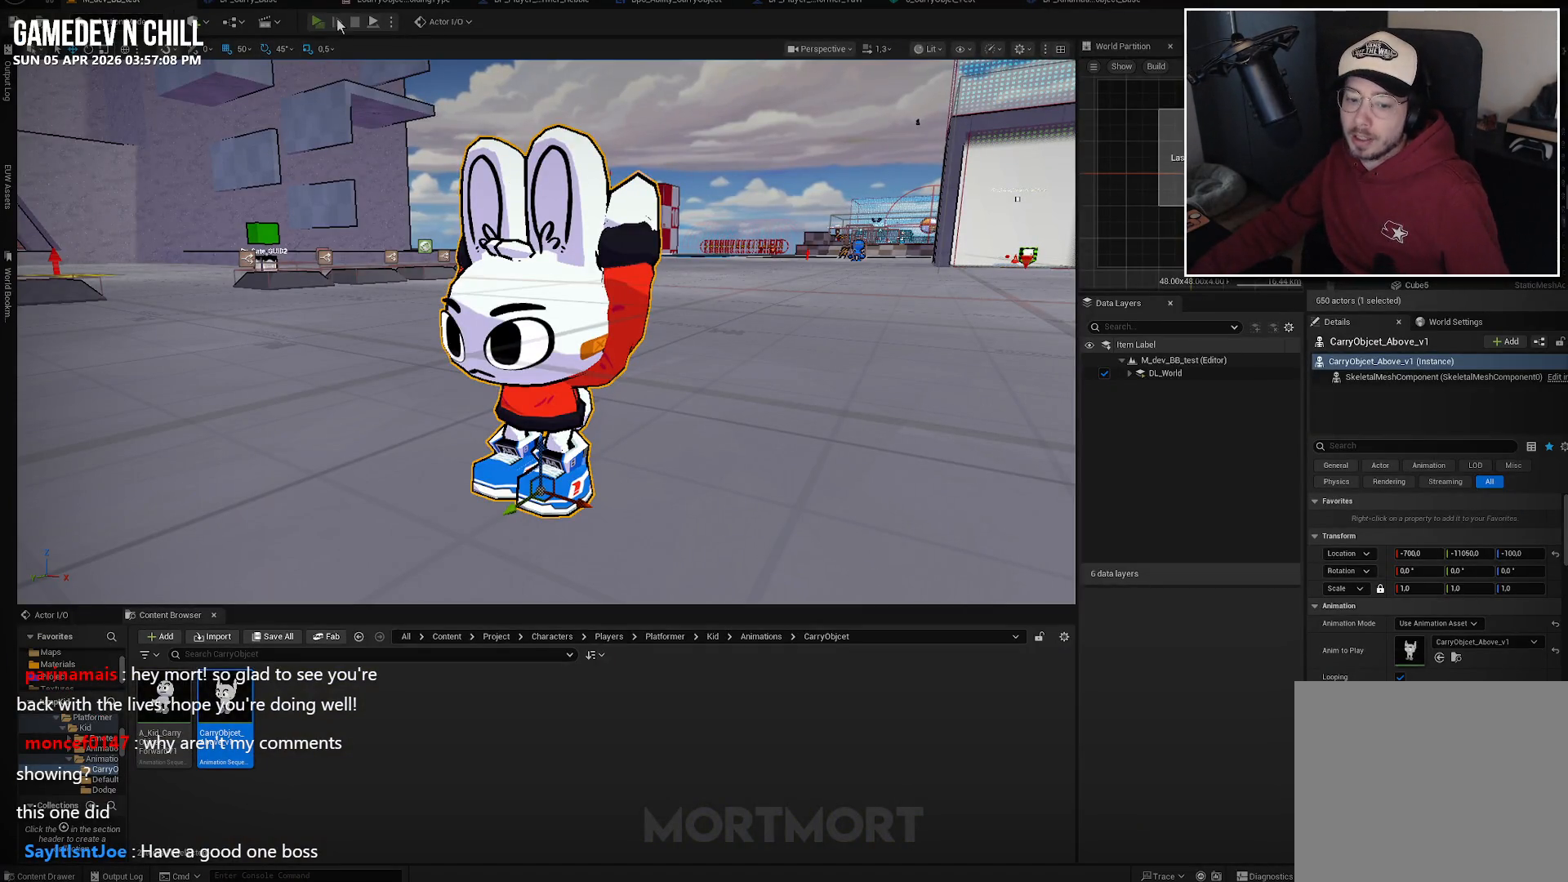
{"buttons": [], "left_stick": "center", "right_stick": "center", "events": []}
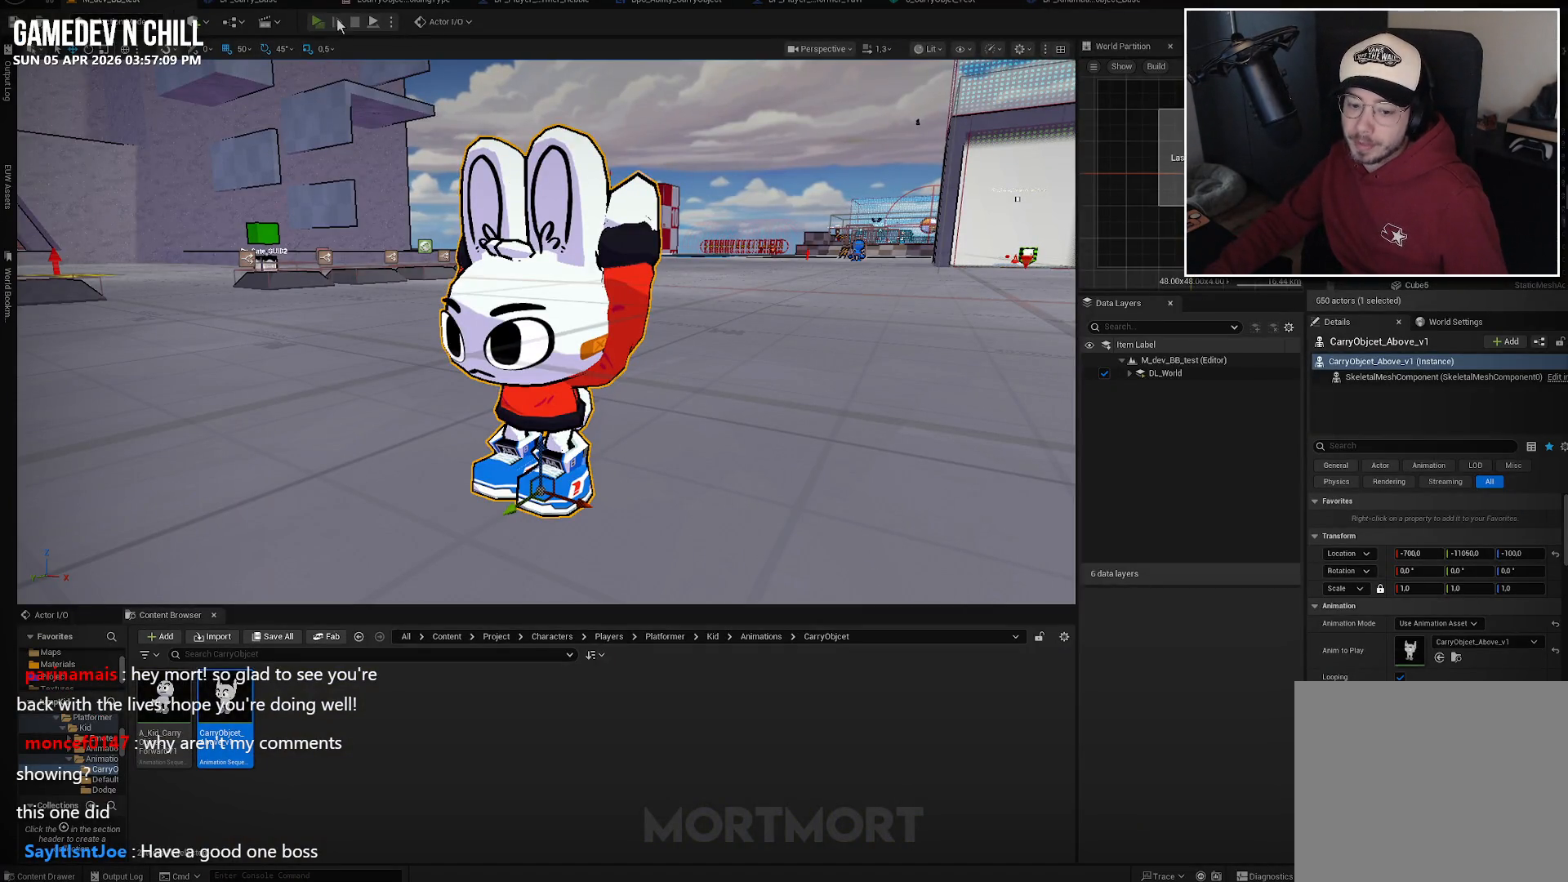
{"buttons": [], "left_stick": "center", "right_stick": "center", "events": []}
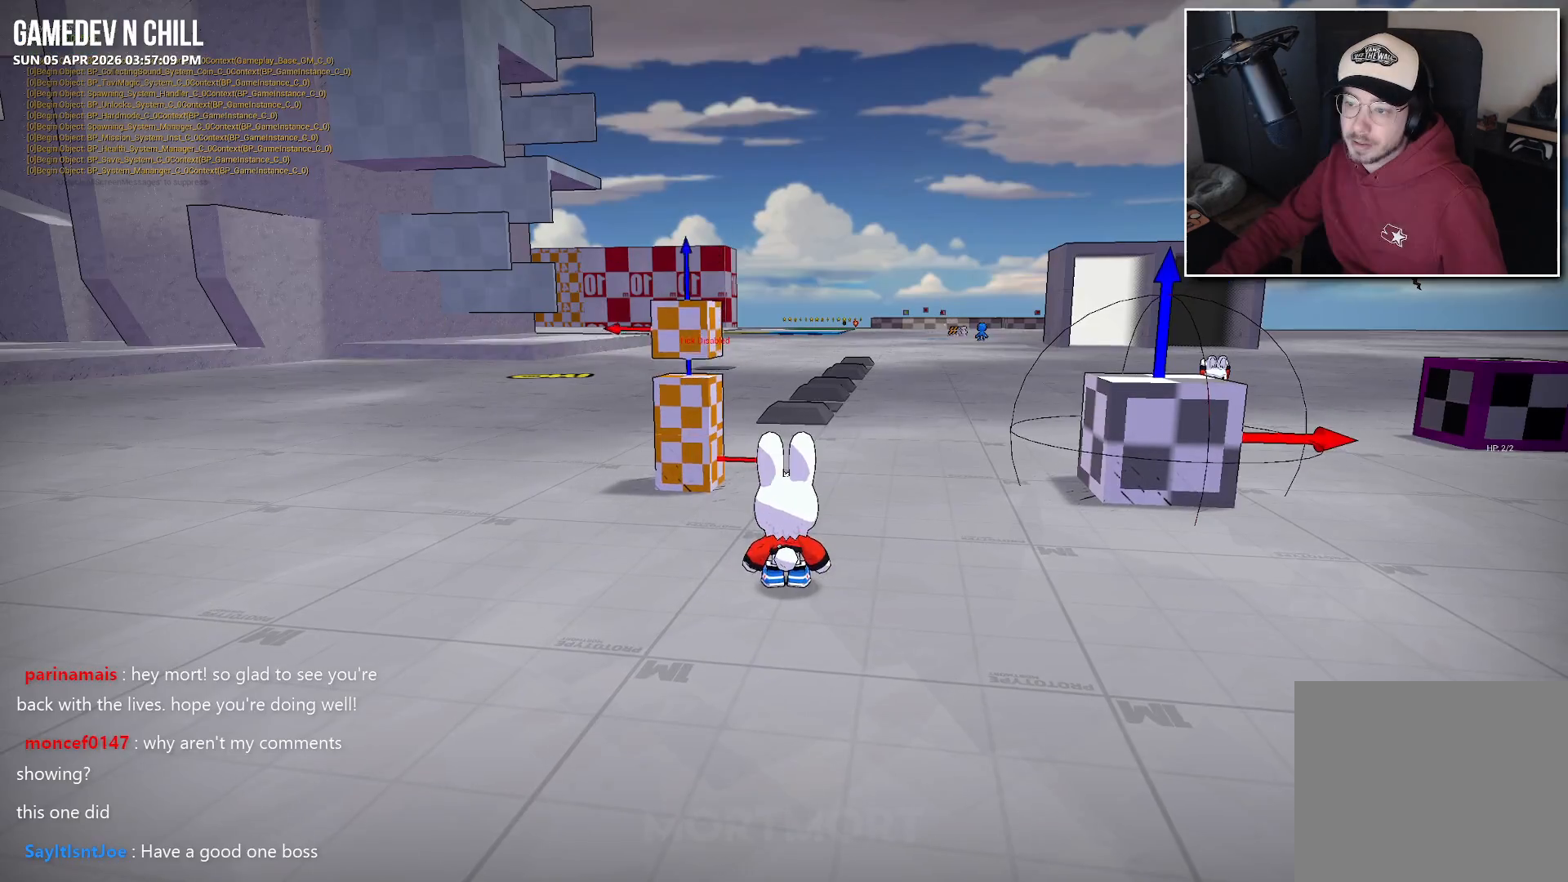
{"buttons": [], "left_stick": "left", "right_stick": "center", "events": [[50, "left_stick", "left"]]}
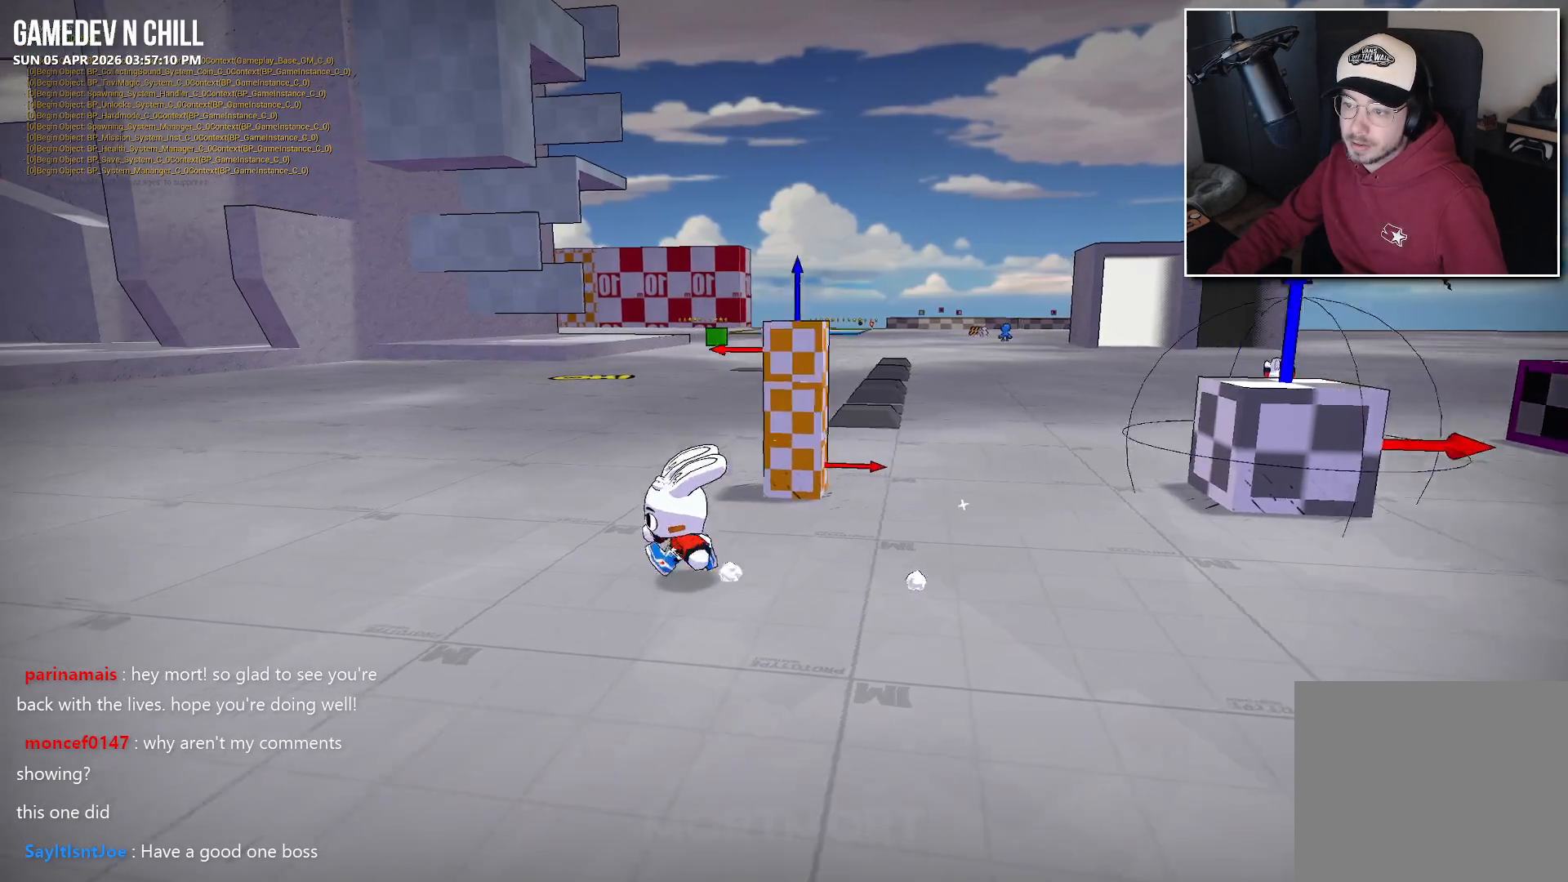
{"buttons": [], "left_stick": "up-left", "right_stick": "center", "events": [[84, "left_stick", "up-left"]]}
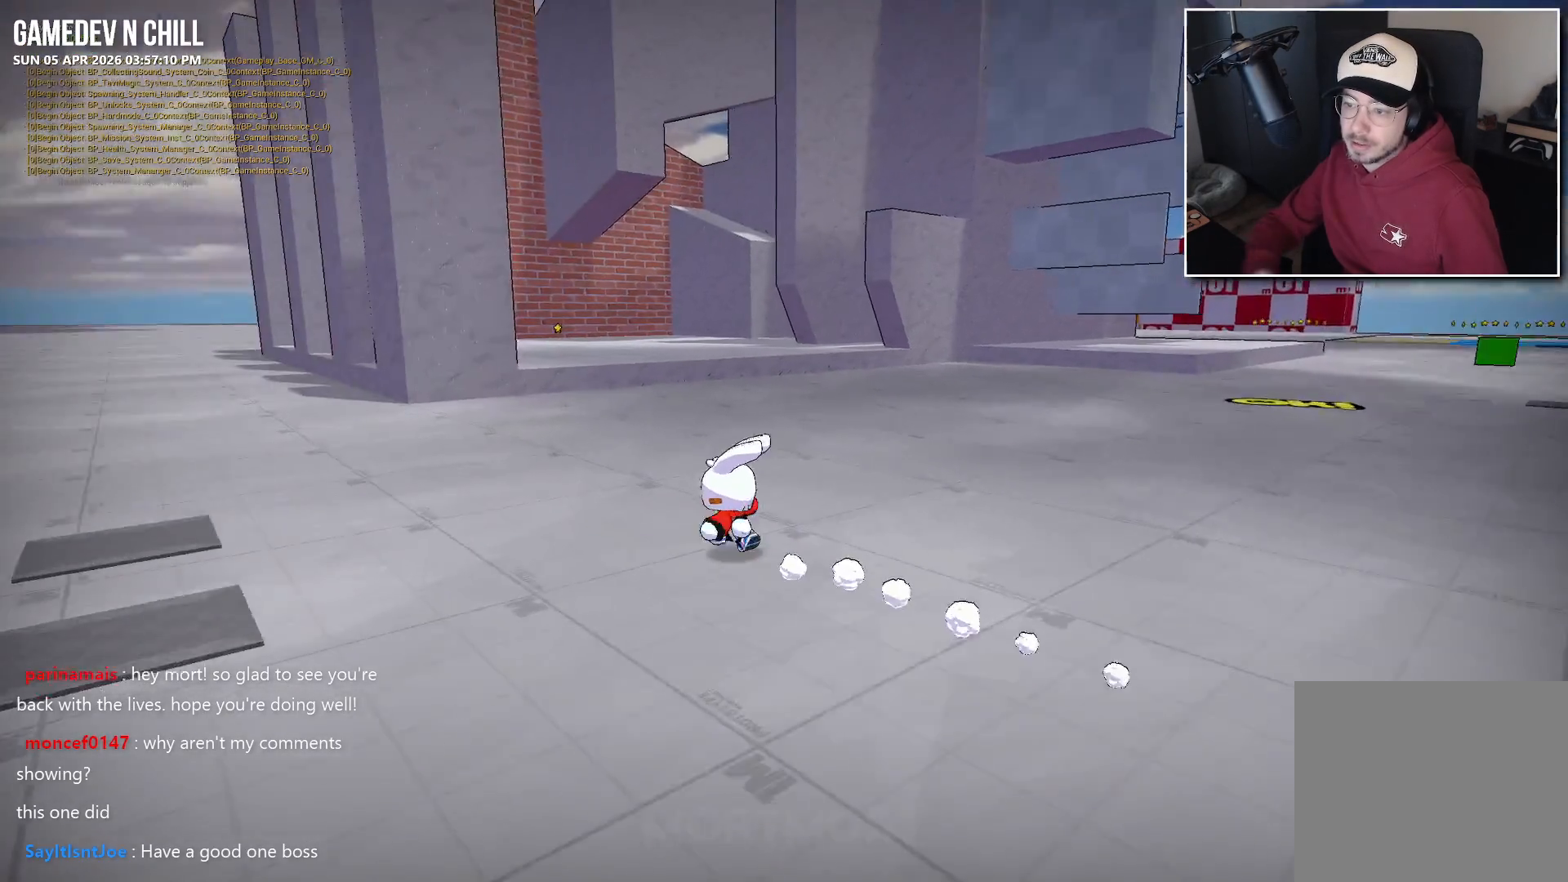
{"buttons": [], "left_stick": "up-left", "right_stick": "center", "events": []}
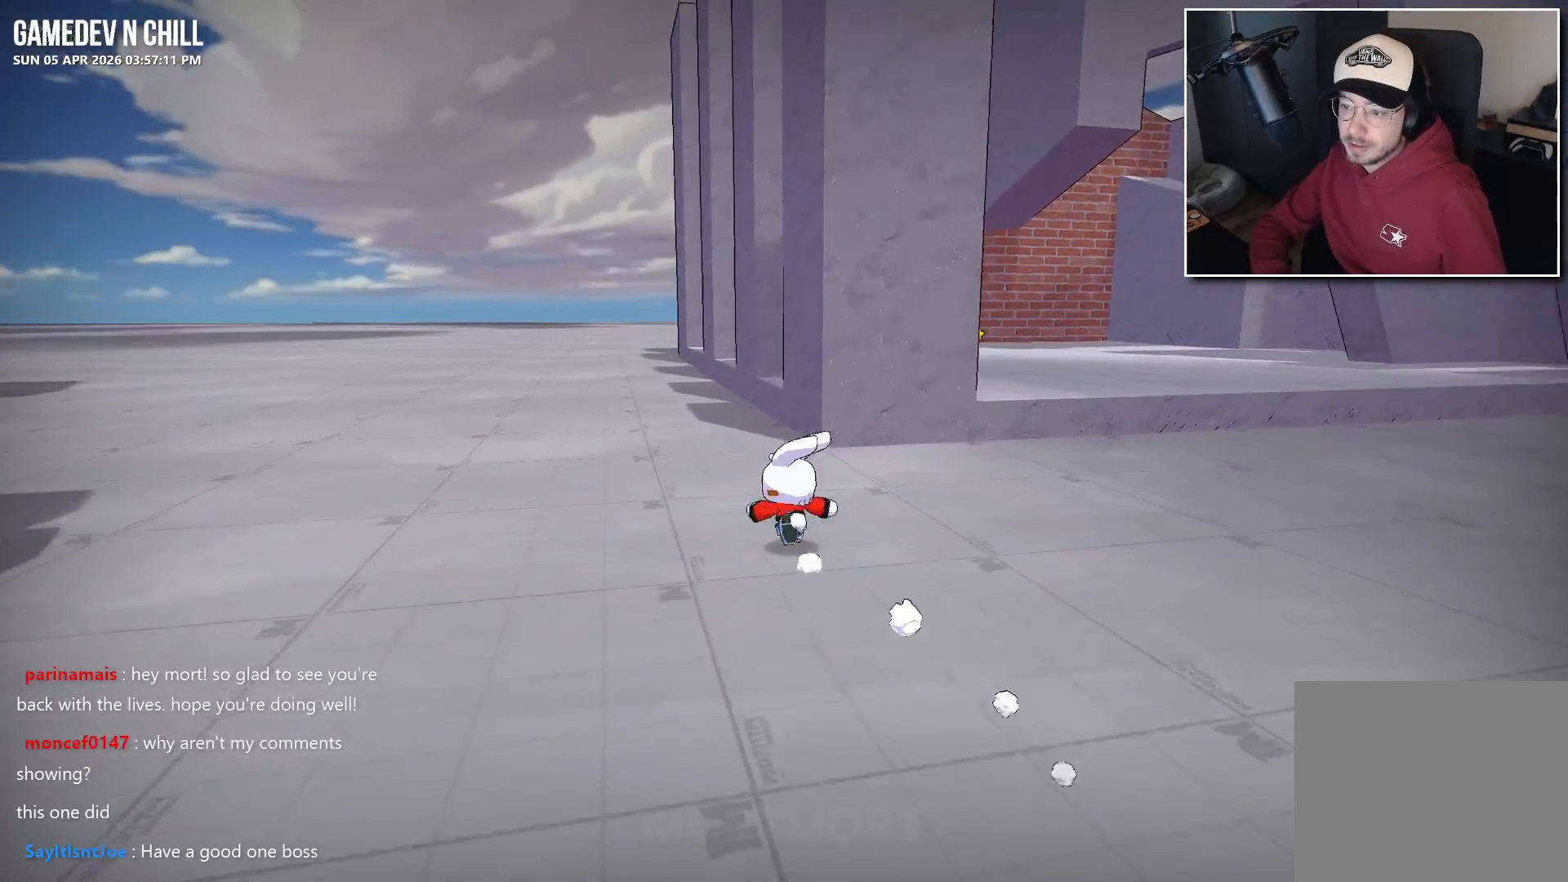
{"buttons": [], "left_stick": "up", "right_stick": "right", "events": [[350, "left_stick", "up"], [417, "right_stick", "right"]]}
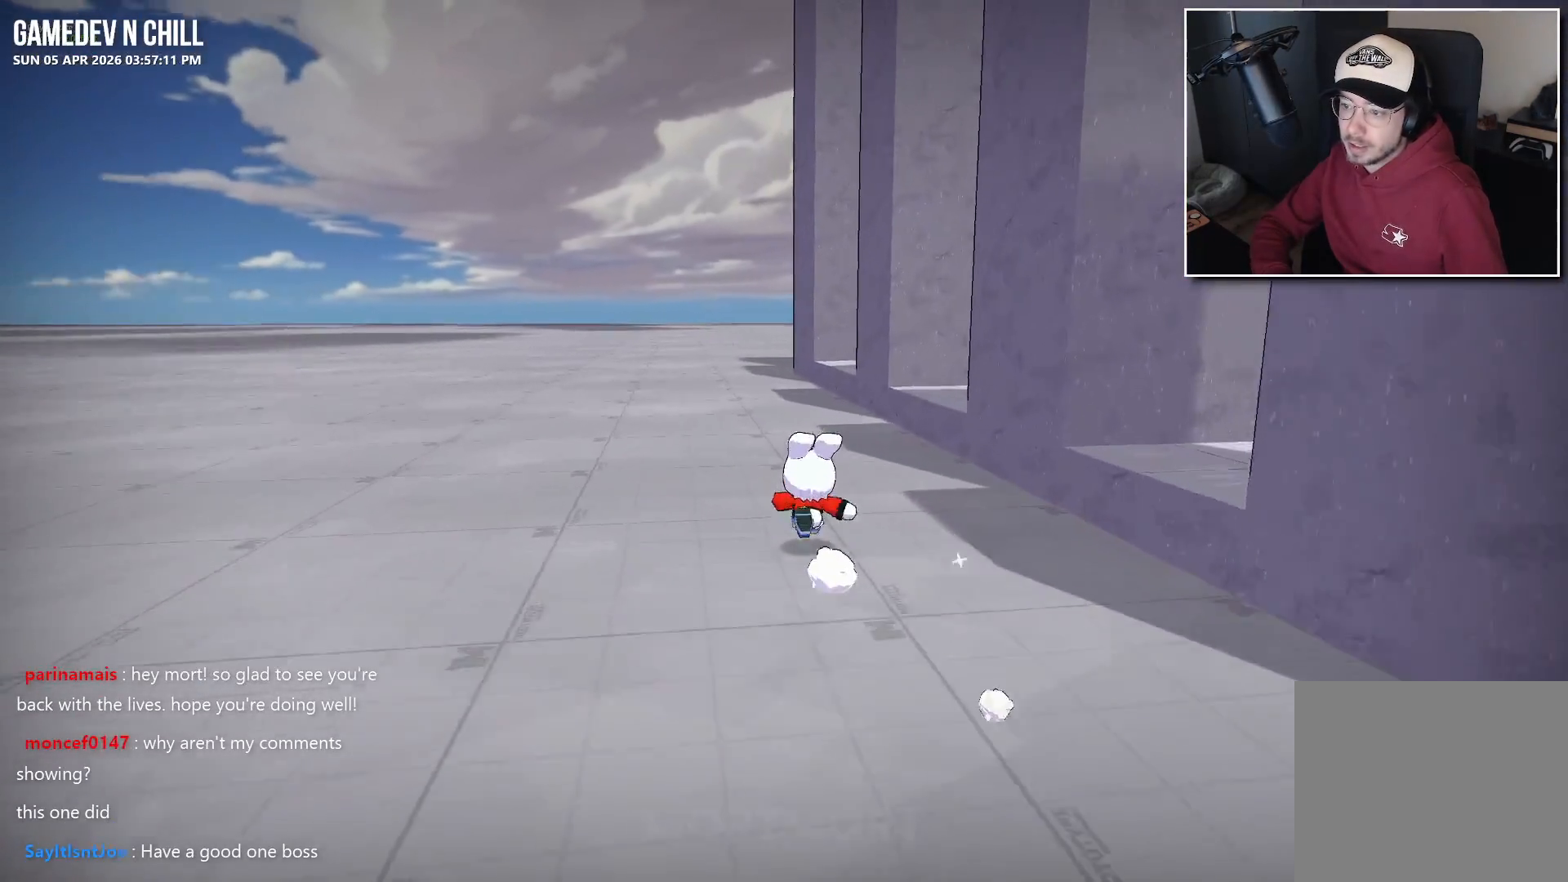
{"buttons": [], "left_stick": "up", "right_stick": "center", "events": [[50, "right_stick", "center"]]}
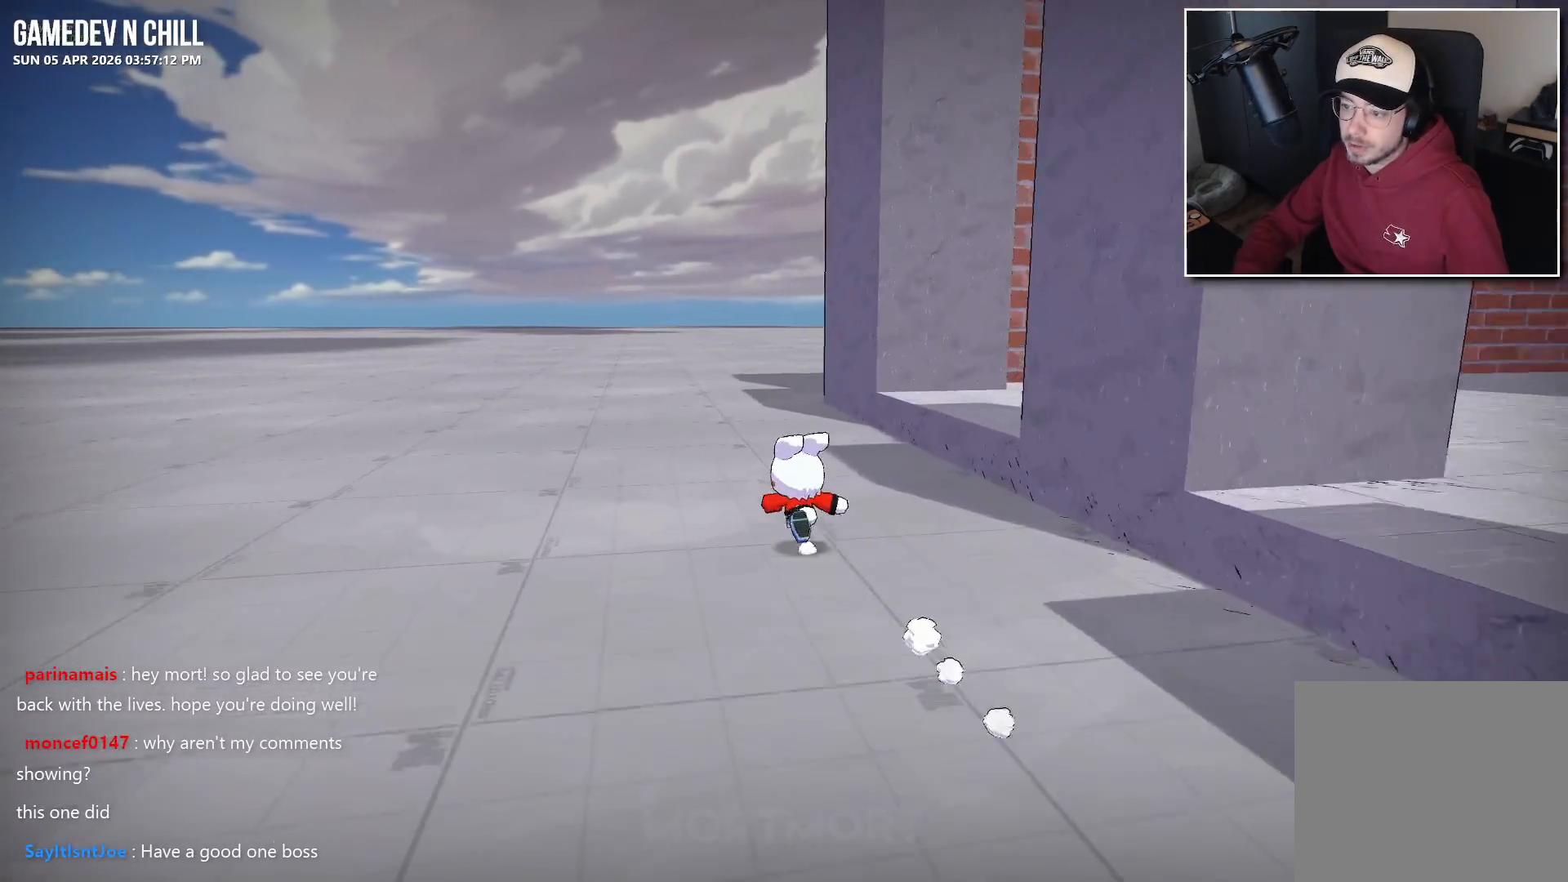
{"buttons": [], "left_stick": "up", "right_stick": "center", "events": []}
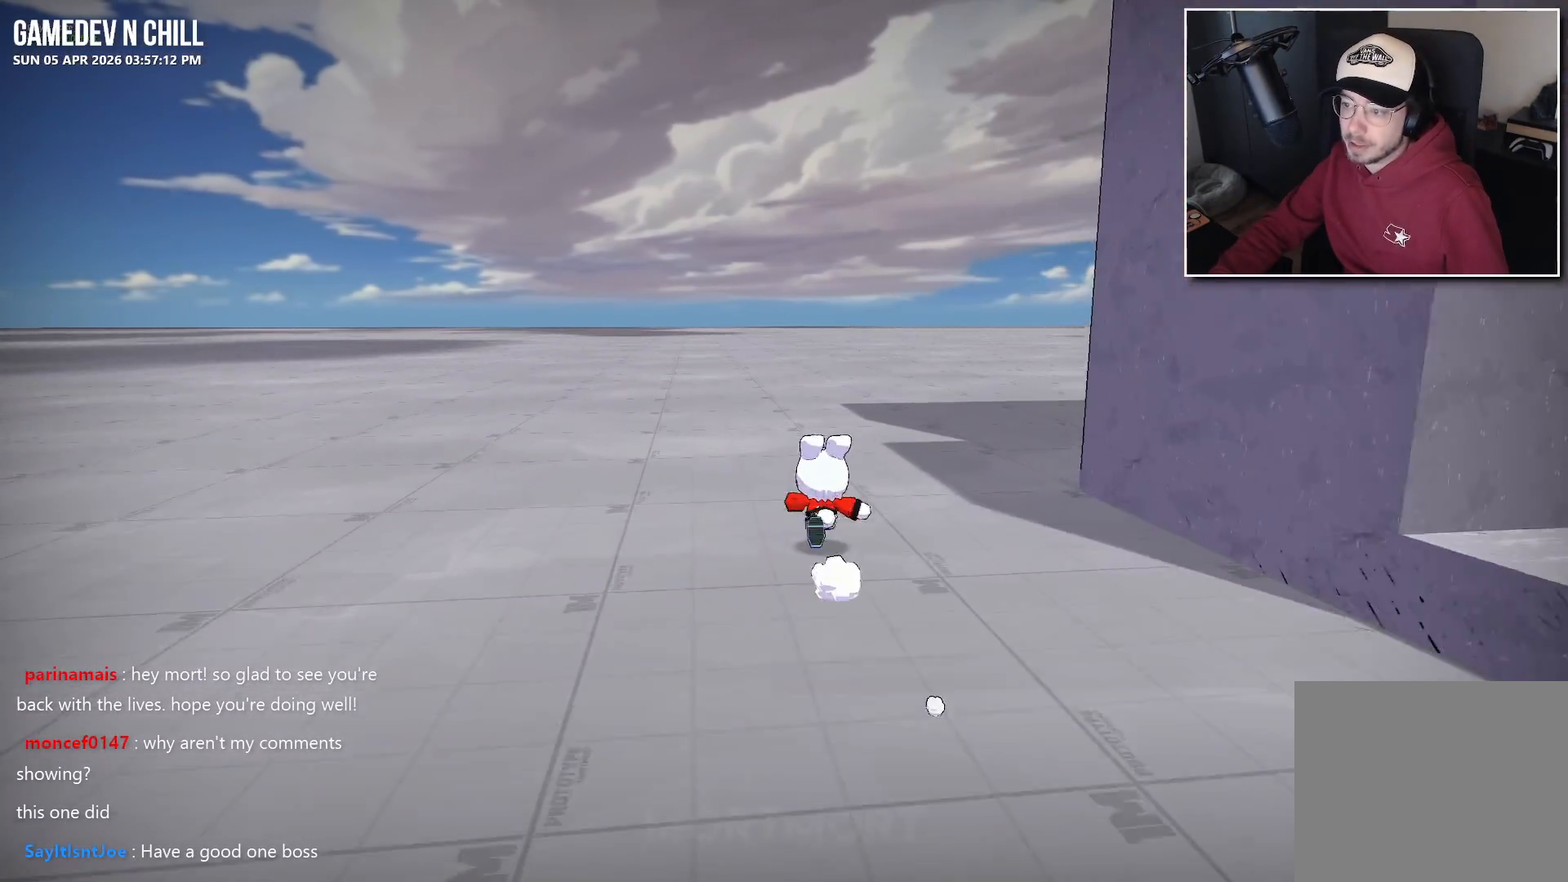
{"buttons": [], "left_stick": "up-right", "right_stick": "center", "events": [[117, "left_stick", "up-right"], [317, "L1", "down"], [450, "L1", "up"]]}
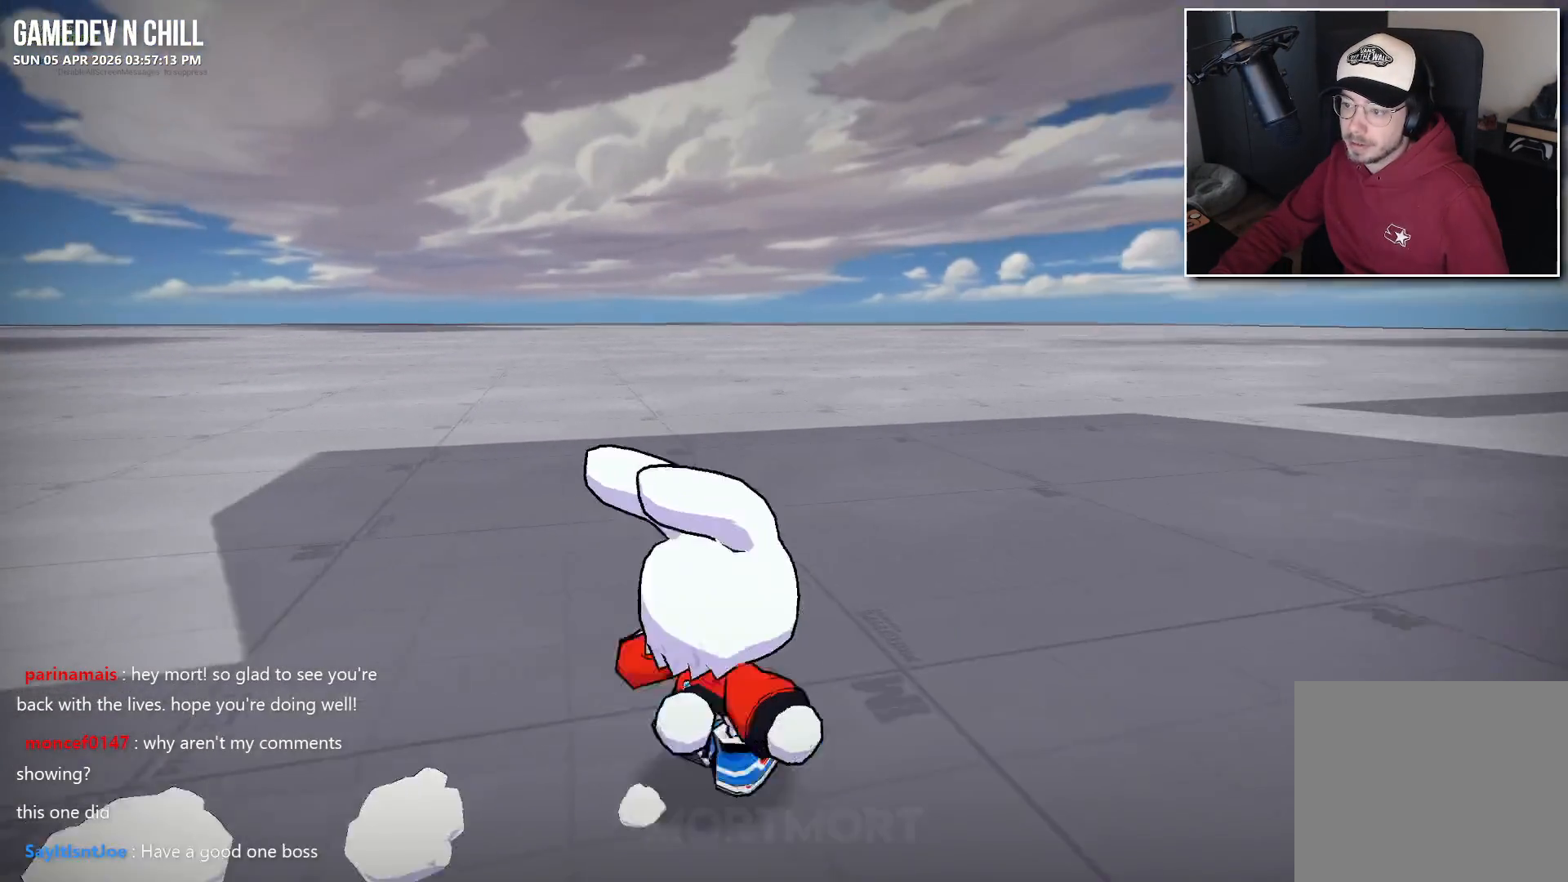
{"buttons": [], "left_stick": "center", "right_stick": "right", "events": [[17, "left_stick", "up"], [350, "left_stick", "center"], [417, "right_stick", "down-right"], [467, "right_stick", "right"]]}
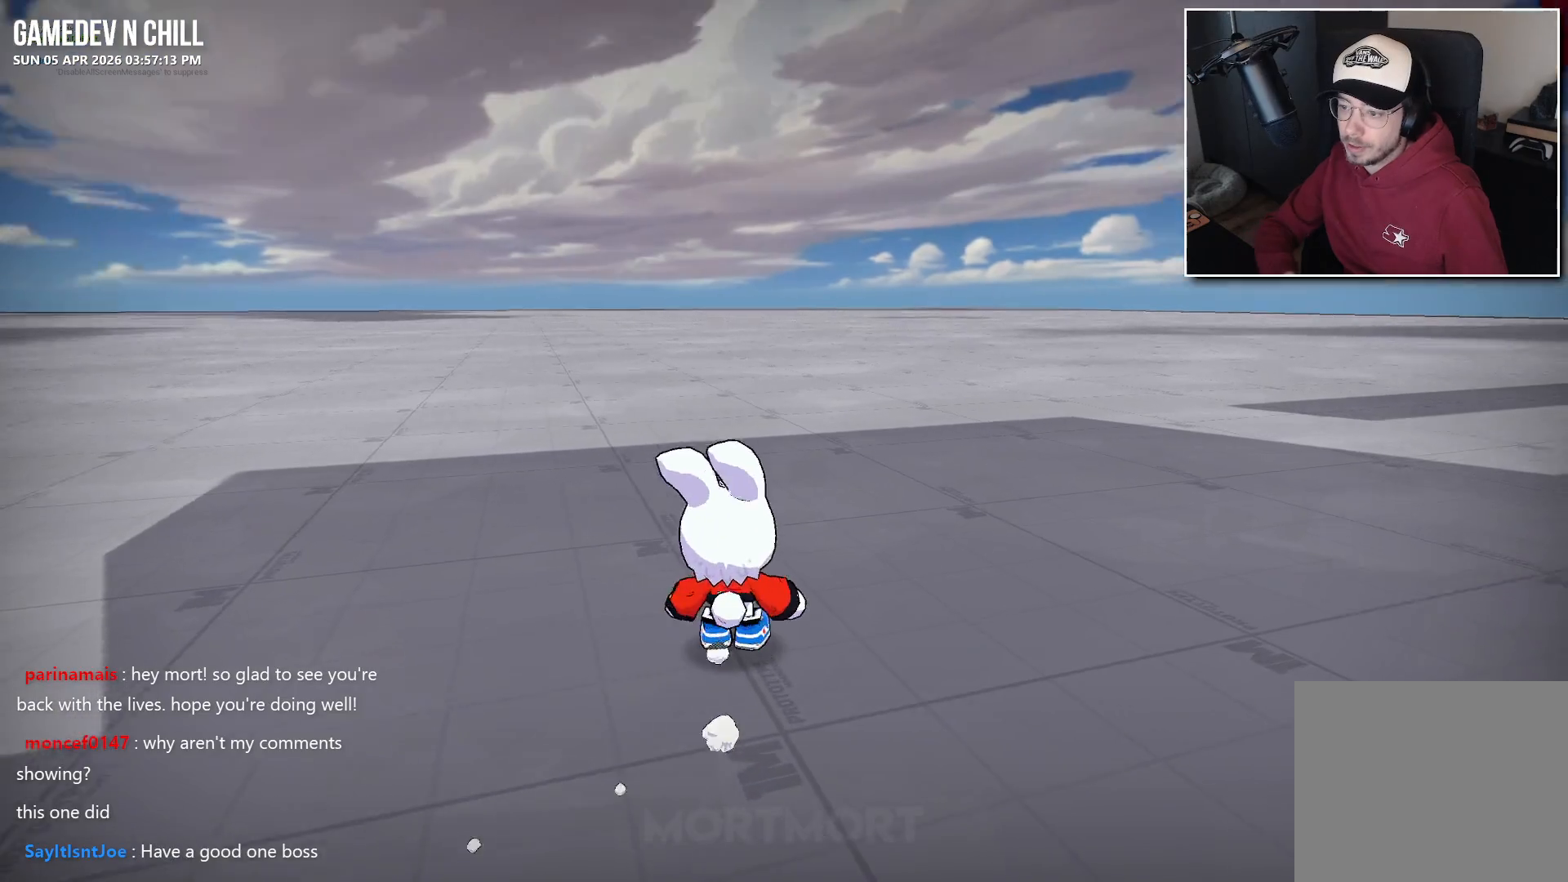
{"buttons": [], "left_stick": "up-right", "right_stick": "center", "events": [[317, "left_stick", "up-right"], [500, "right_stick", "center"]]}
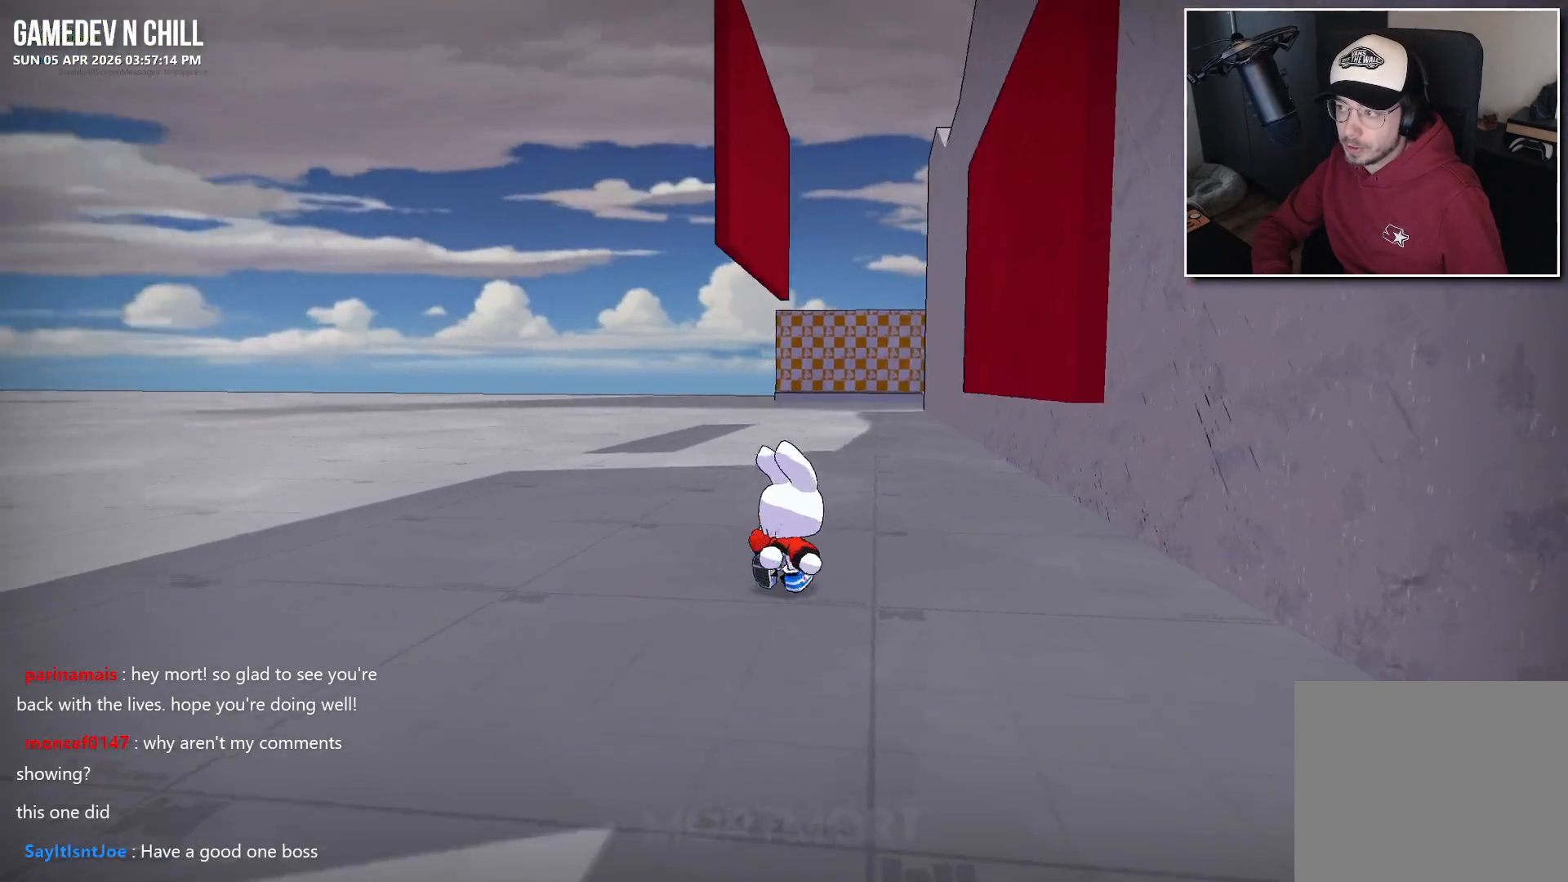
{"buttons": [], "left_stick": "up", "right_stick": "center", "events": [[84, "left_stick", "up"], [267, "A", "down"], [384, "A", "up"]]}
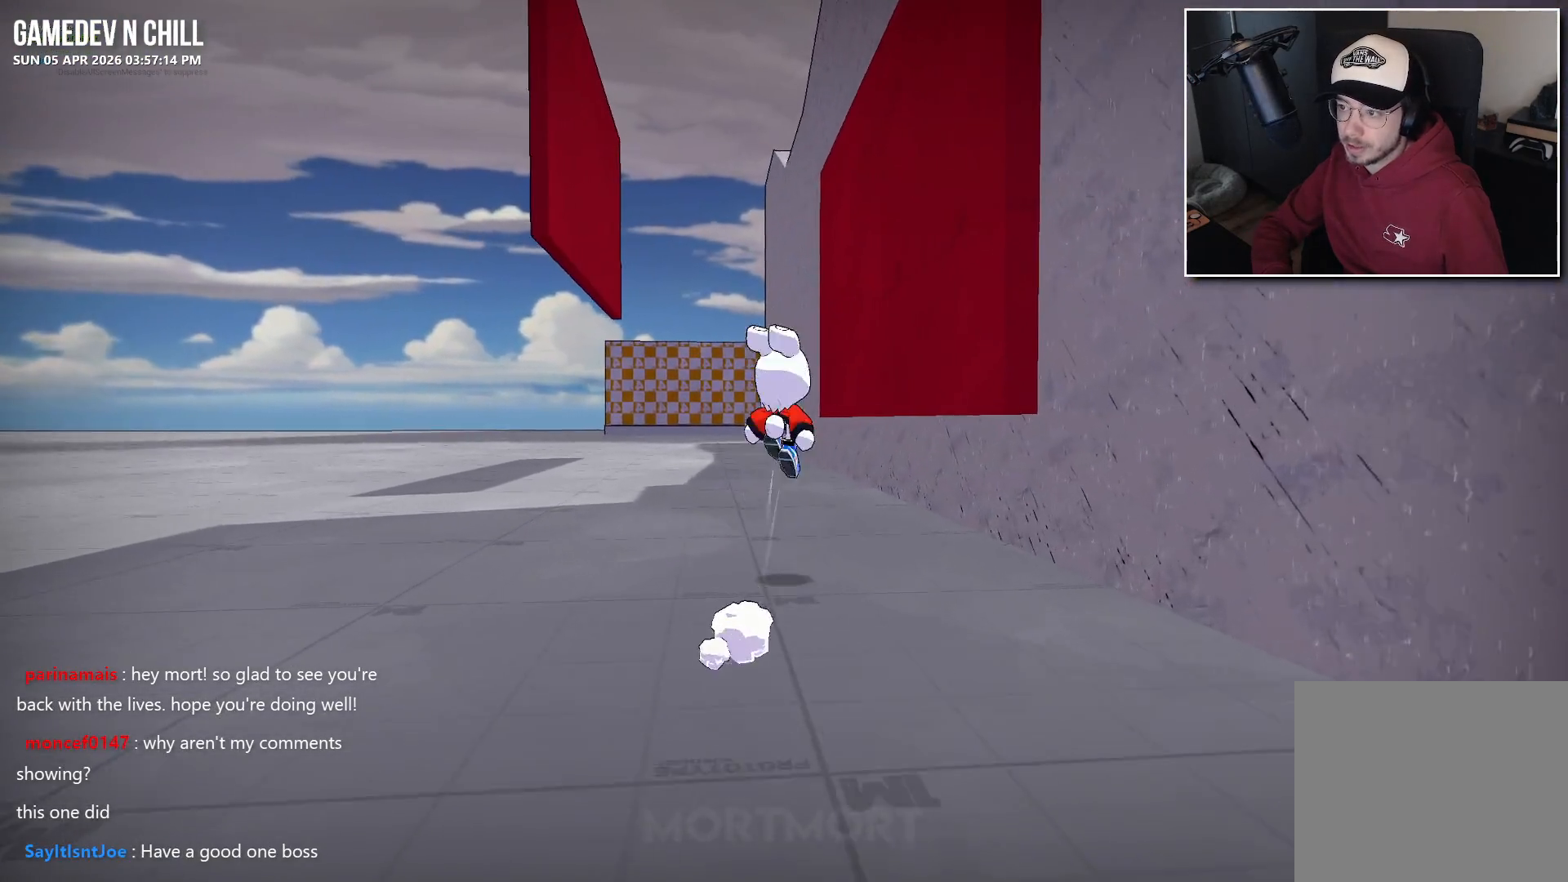
{"buttons": [], "left_stick": "up", "right_stick": "center", "events": [[50, "right_stick", "down"], [84, "L2", "down"], [217, "L2", "up"], [267, "right_stick", "center"]]}
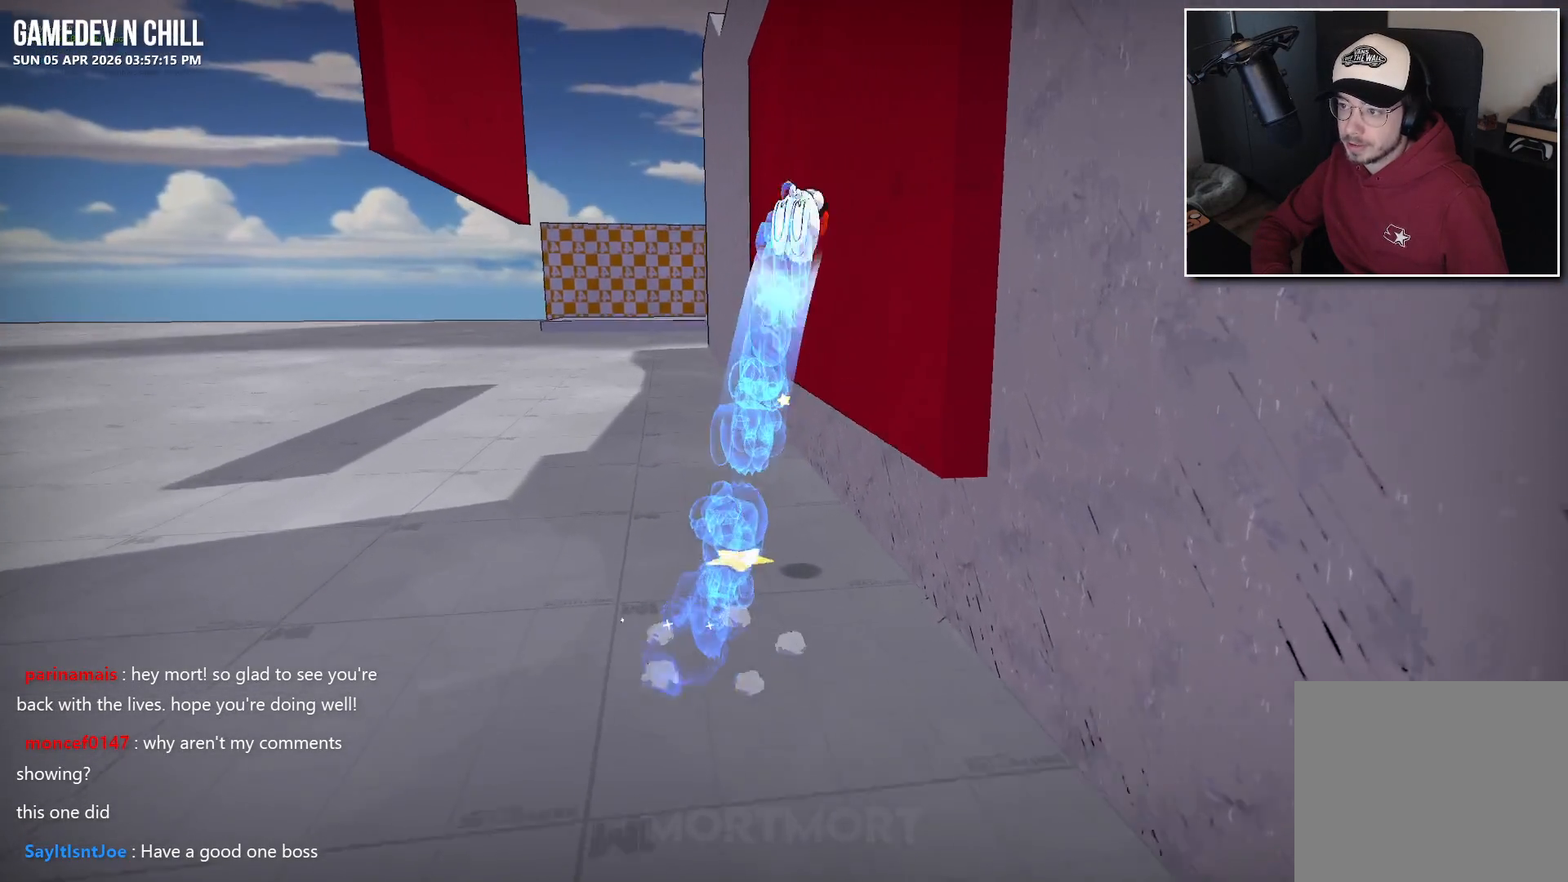
{"buttons": [], "left_stick": "up", "right_stick": "center", "events": [[300, "right_stick", "right"], [484, "right_stick", "center"]]}
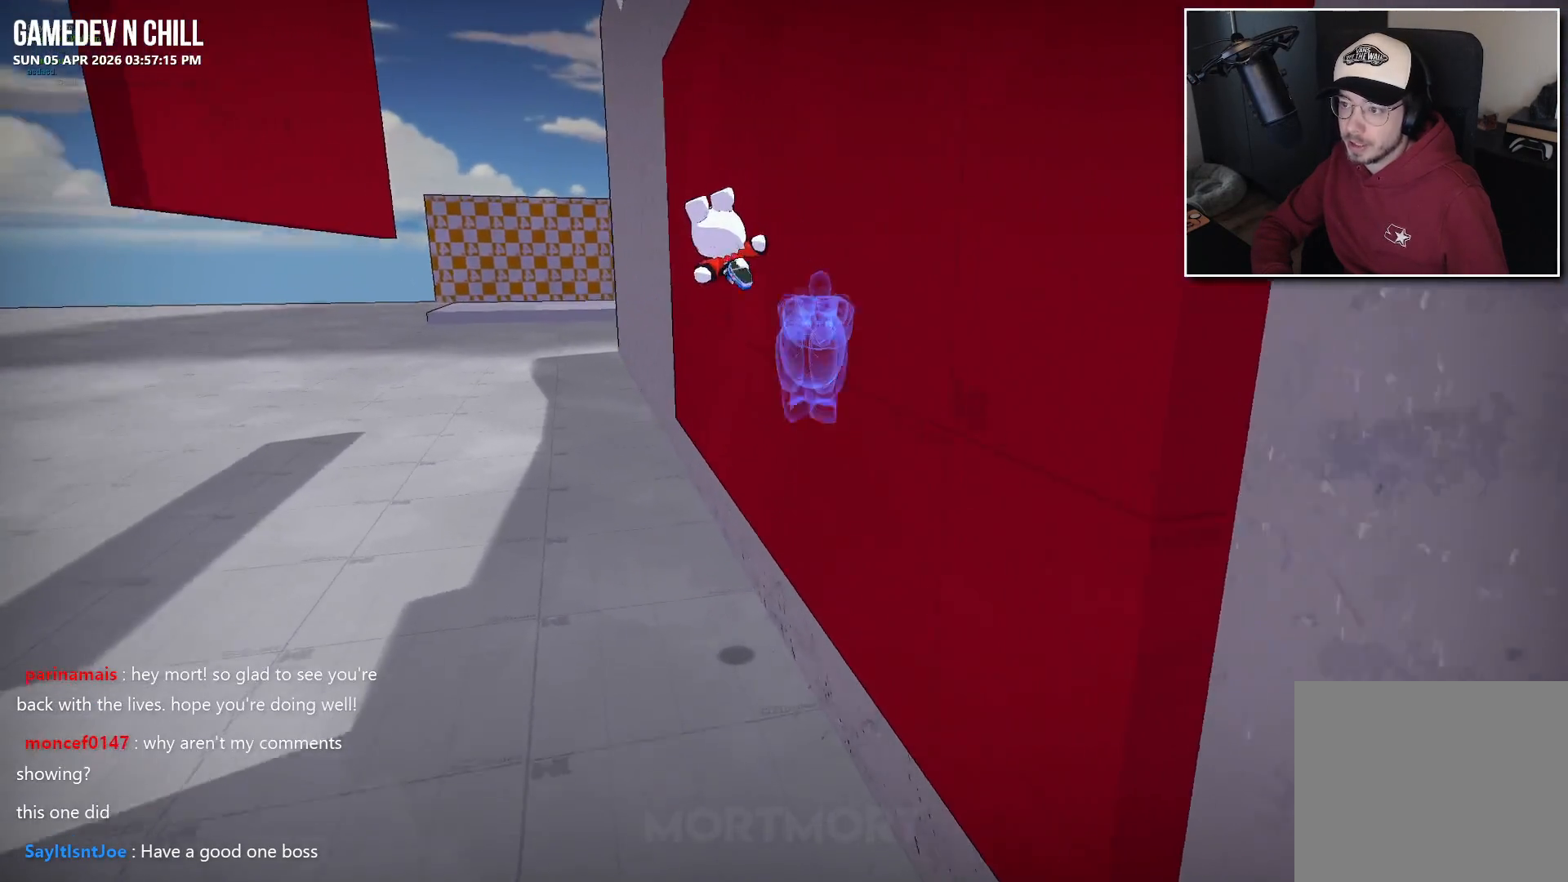
{"buttons": ["A"], "left_stick": "left", "right_stick": "center", "events": [[150, "left_stick", "up-left"], [184, "right_stick", "left"], [334, "right_stick", "center"], [484, "A", "down"], [484, "left_stick", "left"]]}
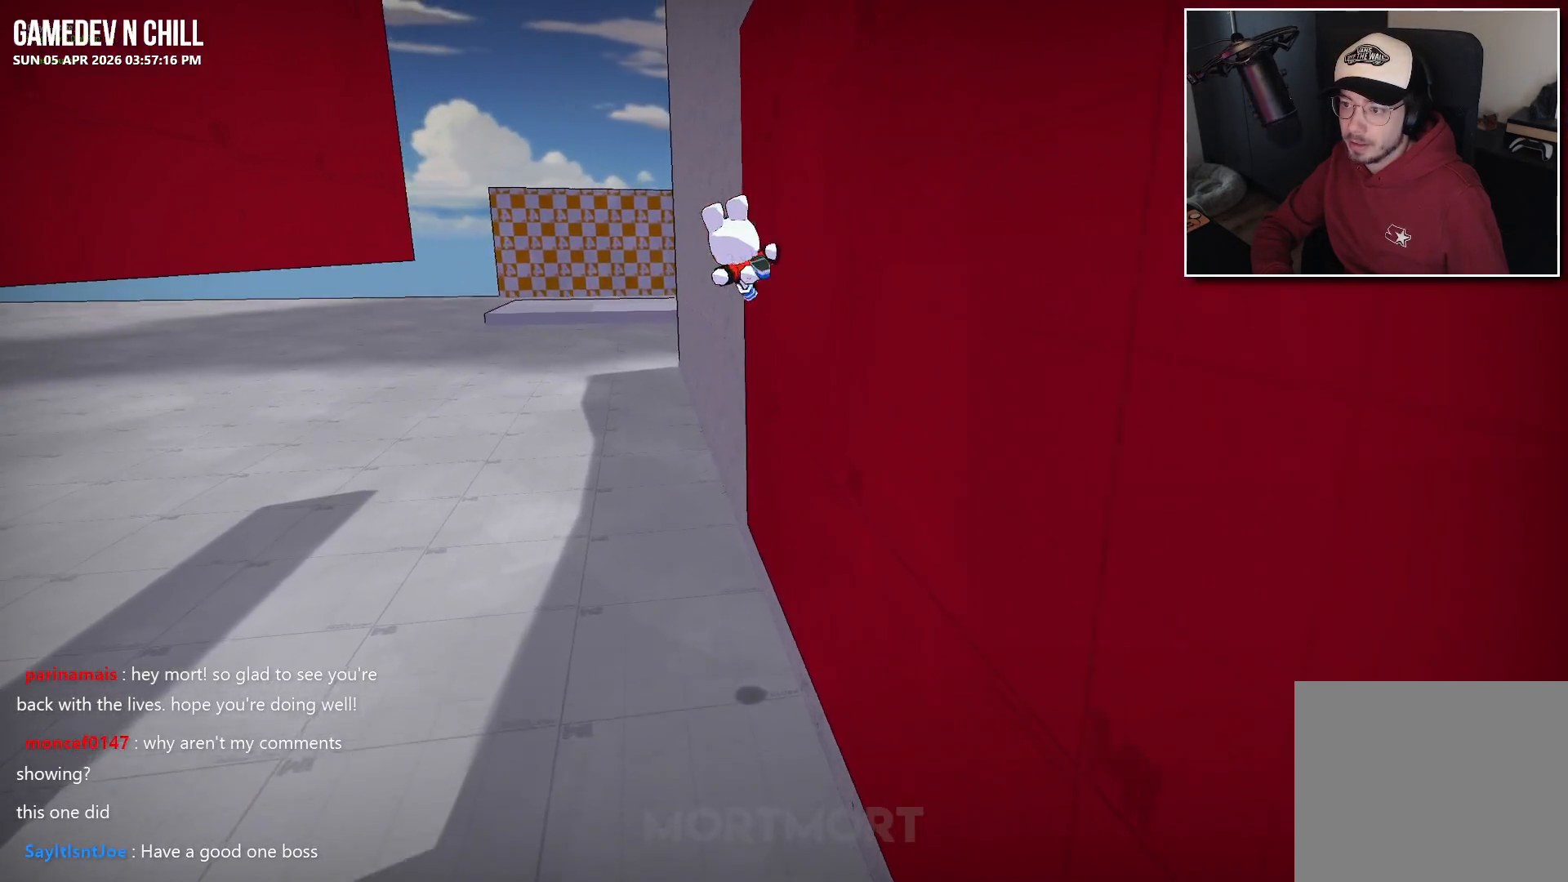
{"buttons": [], "left_stick": "up-left", "right_stick": "center", "events": [[150, "A", "up"], [284, "right_stick", "down-left"], [417, "left_stick", "up-left"], [484, "right_stick", "center"]]}
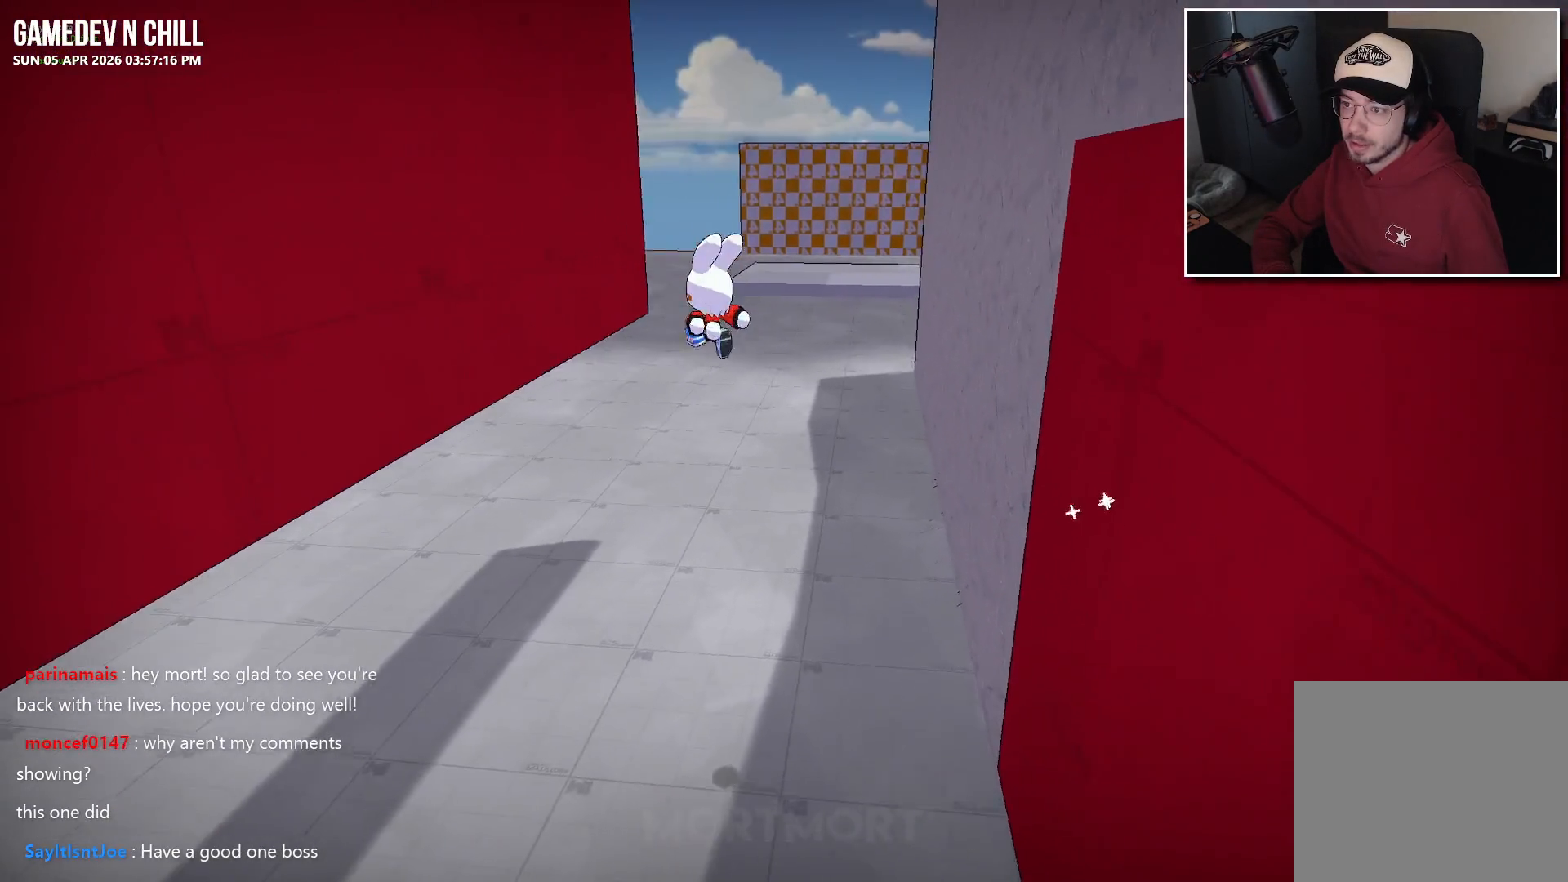
{"buttons": [], "left_stick": "up-left", "right_stick": "center", "events": [[34, "A", "down"], [167, "A", "up"]]}